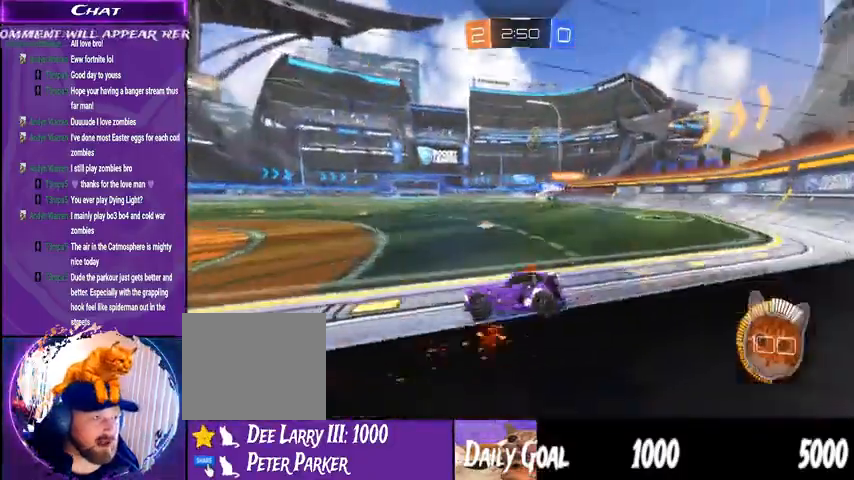
Gameplay with a controller (PlayStation layout); each line is a JSON object with the inputs held at the frame after it. "events" lists button and stick changes between this image and that frame as [ms after this image, input, new state], when the widget could be followed in between. Not read: HOME SELECT.
{"buttons": ["R1", "R2"], "left_stick": "right", "right_stick": "center", "events": [[67, "left_stick", "right"], [367, "R1", "down"]]}
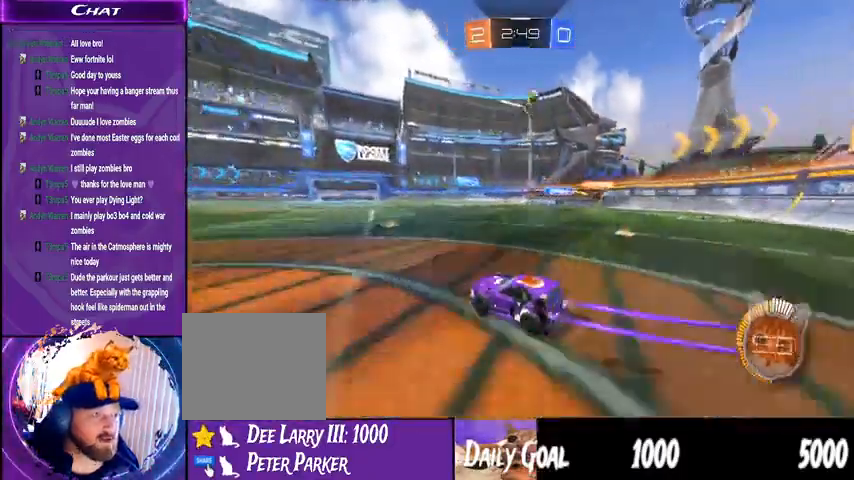
{"buttons": ["CROSS", "L1", "R1", "R2"], "left_stick": "right", "right_stick": "center", "events": [[167, "left_stick", "center"], [200, "R1", "up"], [300, "left_stick", "right"], [400, "L1", "down"], [400, "R1", "down"], [433, "CROSS", "down"]]}
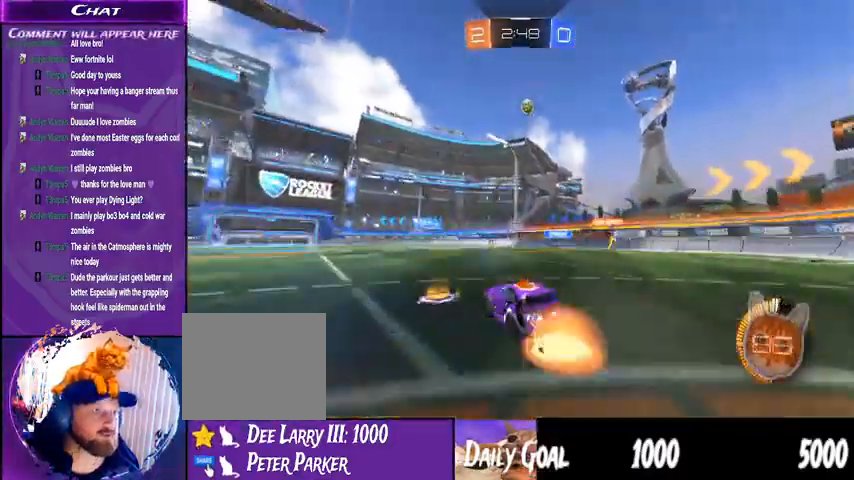
{"buttons": ["R2"], "left_stick": "center", "right_stick": "center", "events": [[167, "L1", "up"], [167, "left_stick", "center"], [267, "R1", "up"], [300, "CROSS", "up"]]}
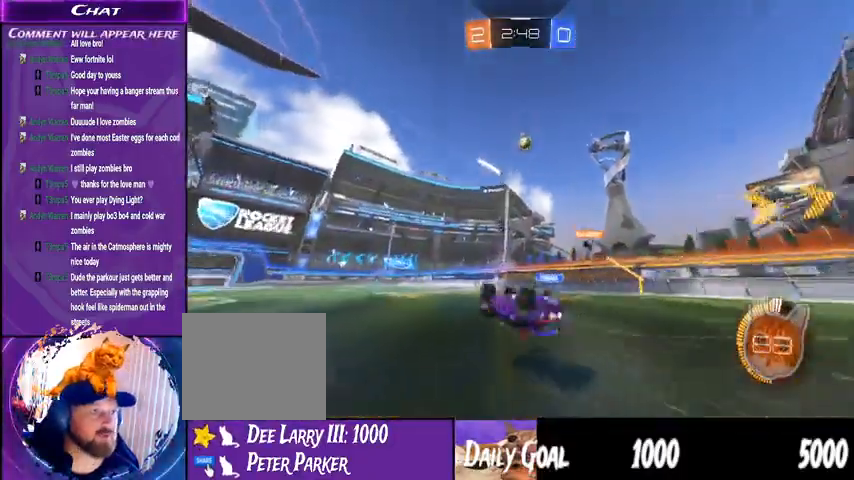
{"buttons": [], "left_stick": "center", "right_stick": "center", "events": [[67, "R2", "up"], [133, "TRIANGLE", "down"], [233, "TRIANGLE", "up"]]}